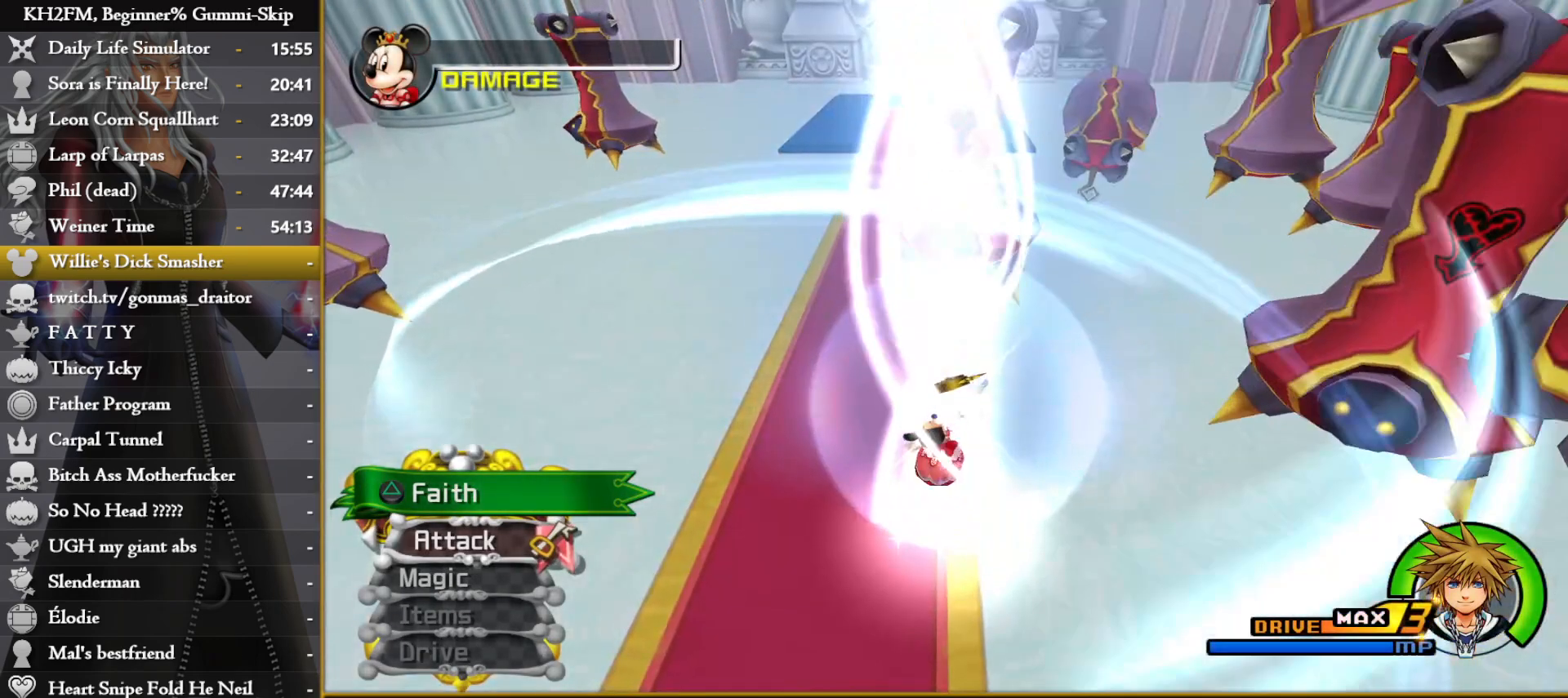
Gameplay with a controller (PlayStation layout); each line is a JSON object with the inputs held at the frame after it. "events" lists button and stick changes between this image and that frame as [ms after this image, input, new state], when the widget could be followed in between.
{"buttons": [], "left_stick": "up", "right_stick": "center", "events": []}
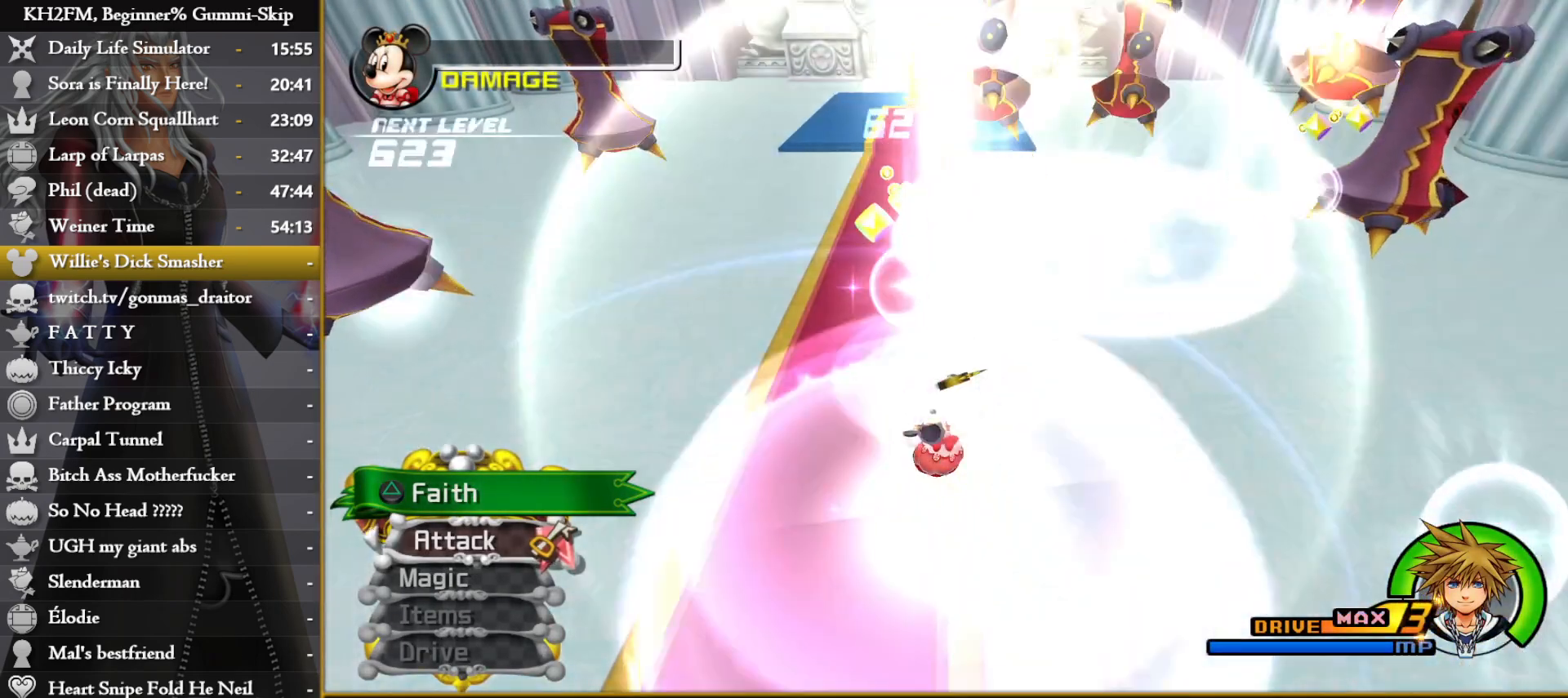
{"buttons": [], "left_stick": "up", "right_stick": "center", "events": [[200, "right_stick", "left"], [267, "right_stick", "center"], [383, "right_stick", "left"], [500, "right_stick", "center"]]}
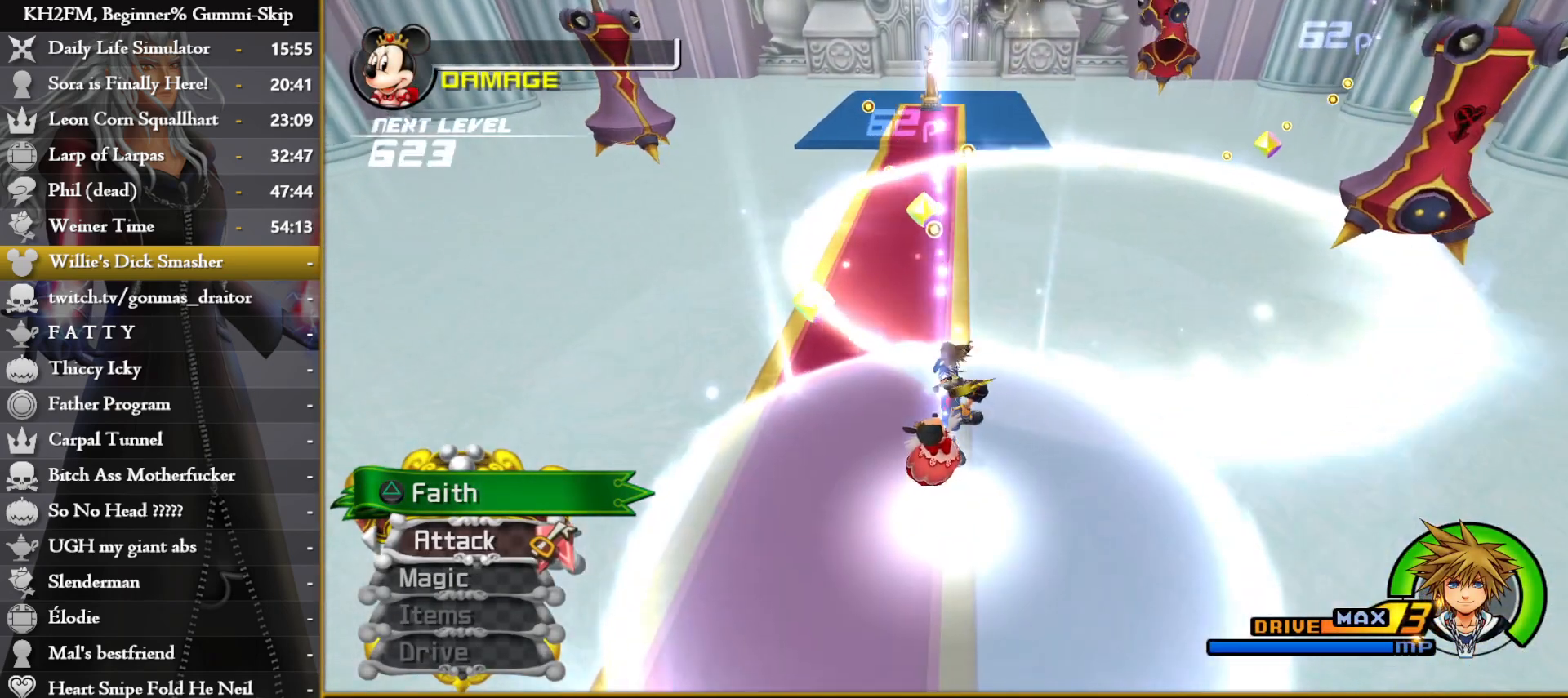
{"buttons": [], "left_stick": "up", "right_stick": "right", "events": [[417, "right_stick", "right"]]}
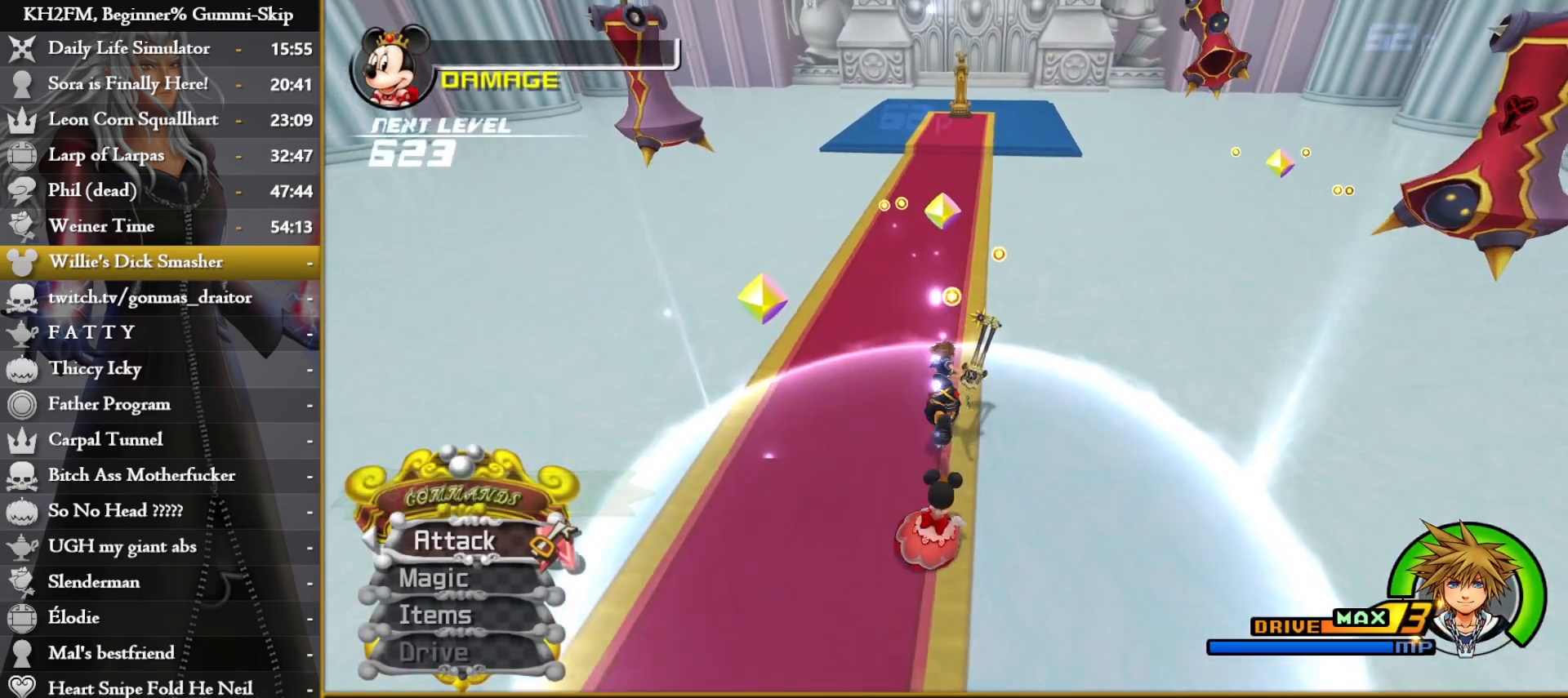
{"buttons": [], "left_stick": "up", "right_stick": "center", "events": [[33, "right_stick", "center"]]}
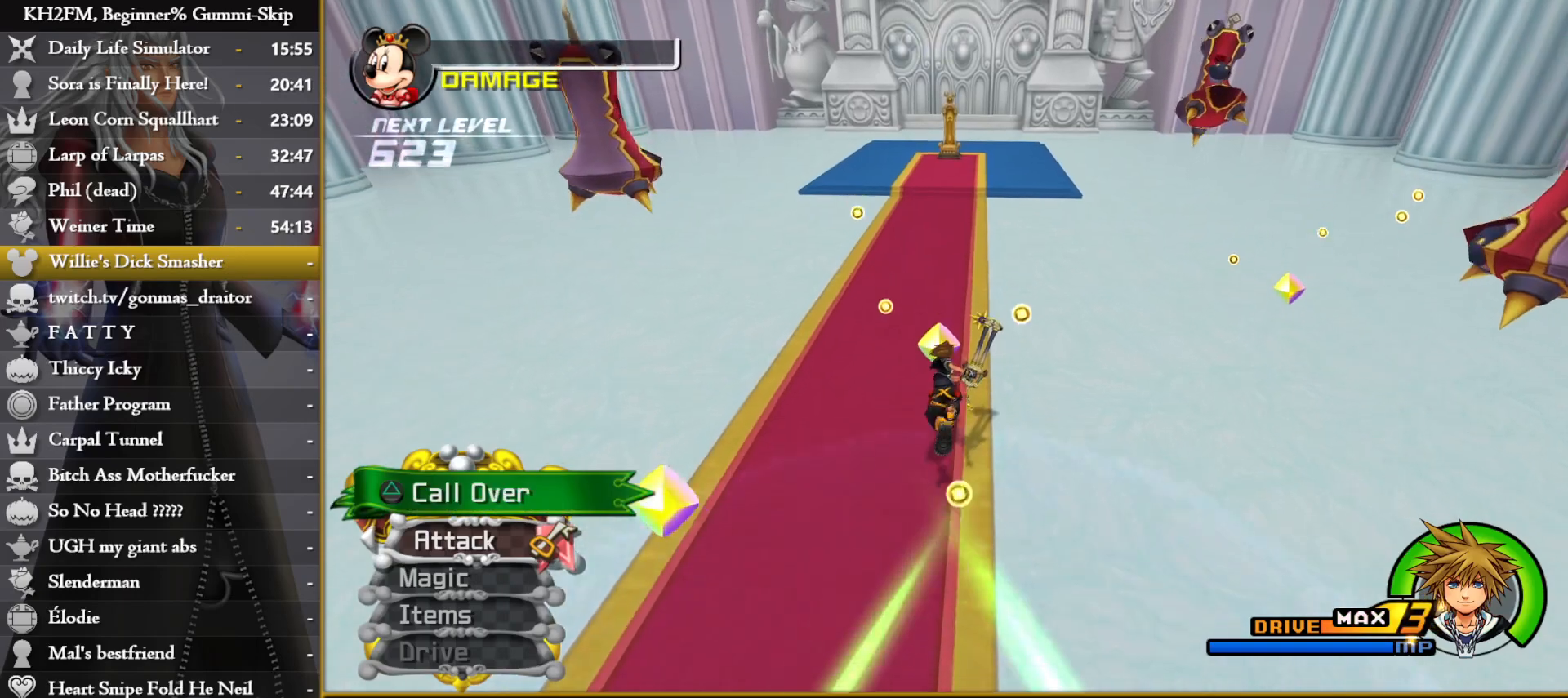
{"buttons": ["TRIANGLE"], "left_stick": "up", "right_stick": "center", "events": [[383, "TRIANGLE", "down"]]}
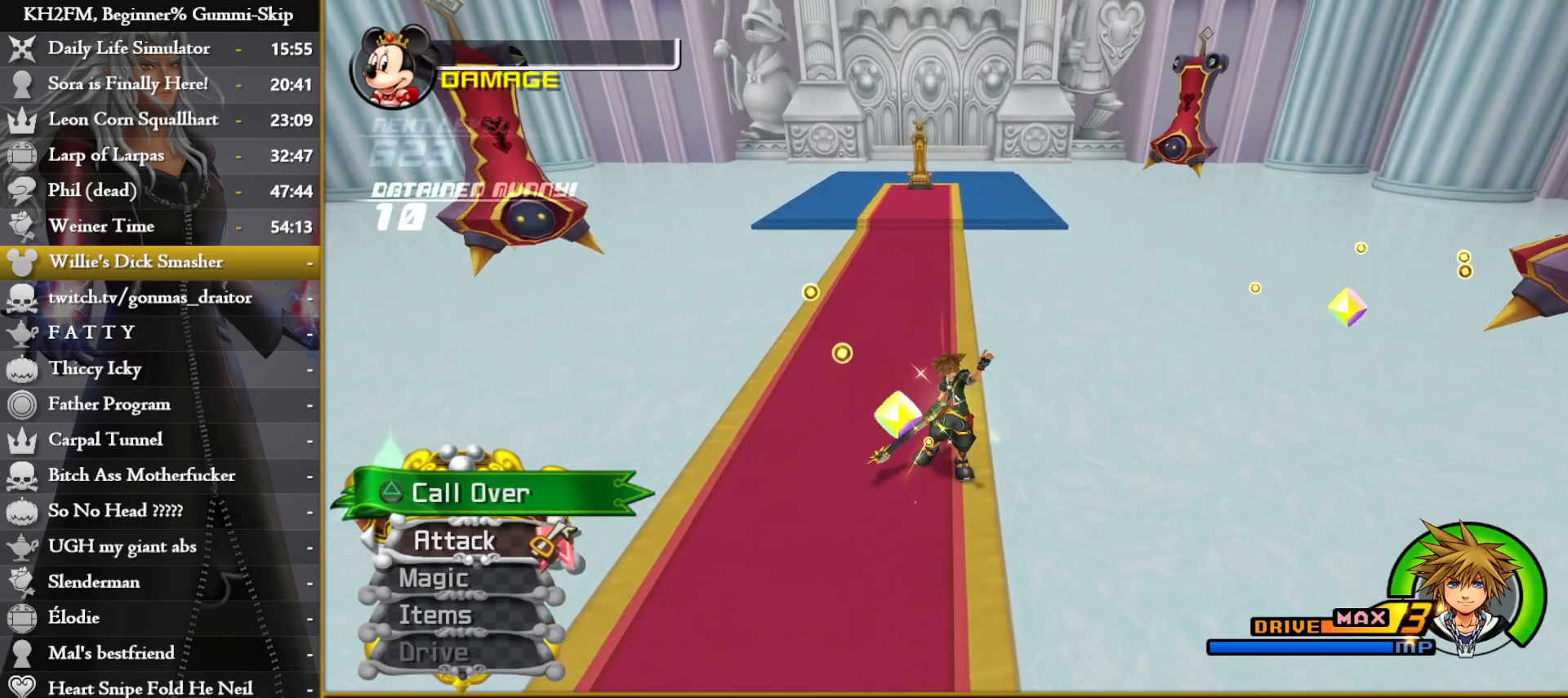
{"buttons": [], "left_stick": "up", "right_stick": "center", "events": [[50, "TRIANGLE", "up"], [250, "right_stick", "down-left"], [400, "right_stick", "center"]]}
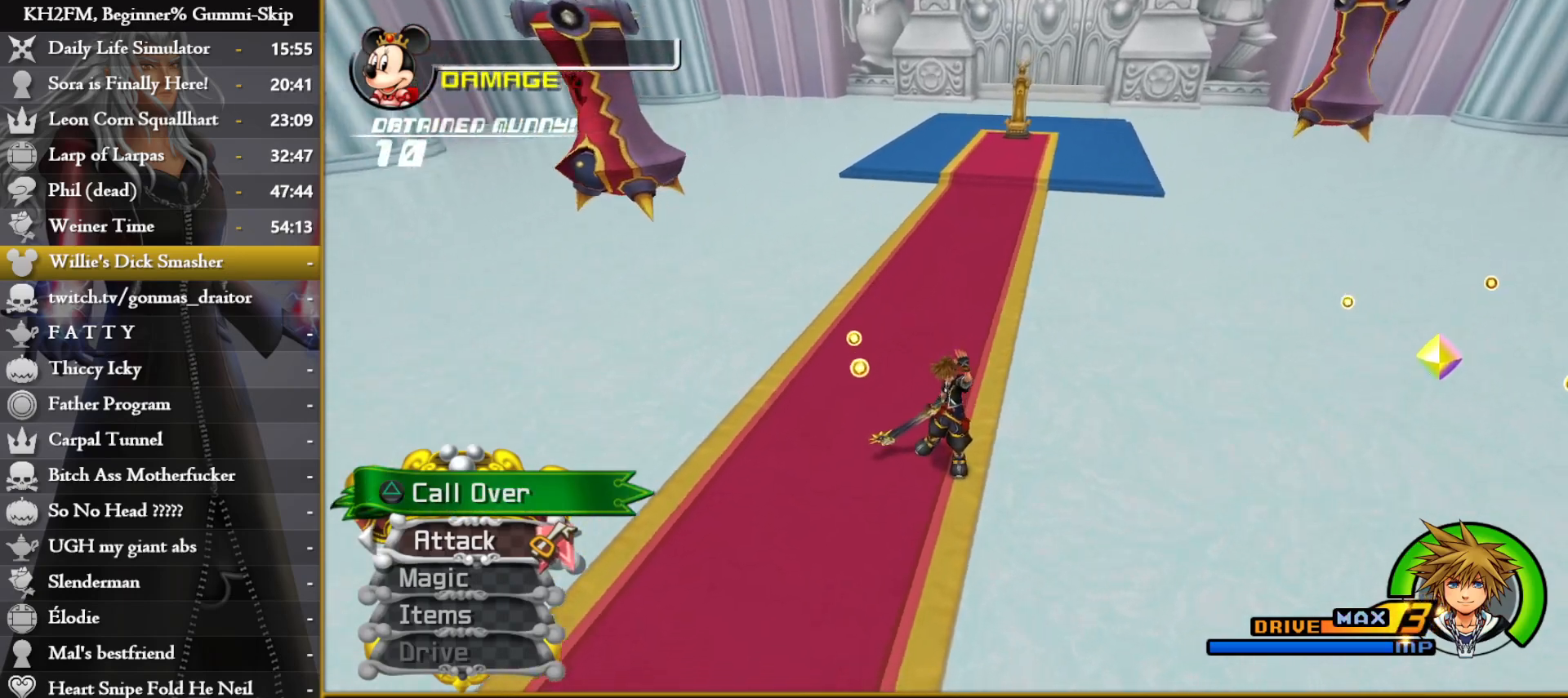
{"buttons": [], "left_stick": "up", "right_stick": "down-right", "events": [[17, "right_stick", "down"], [217, "right_stick", "center"], [500, "right_stick", "down-right"]]}
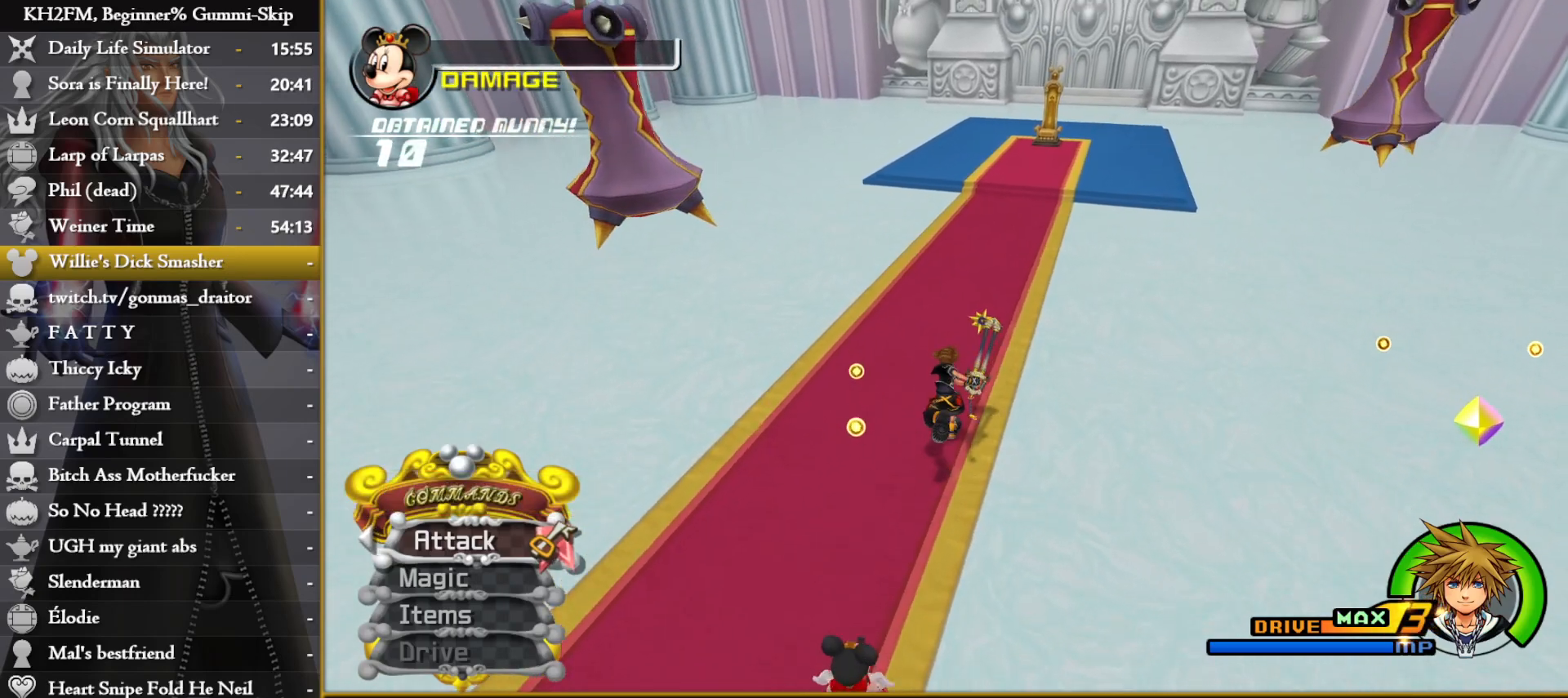
{"buttons": [], "left_stick": "up", "right_stick": "center", "events": [[117, "right_stick", "center"]]}
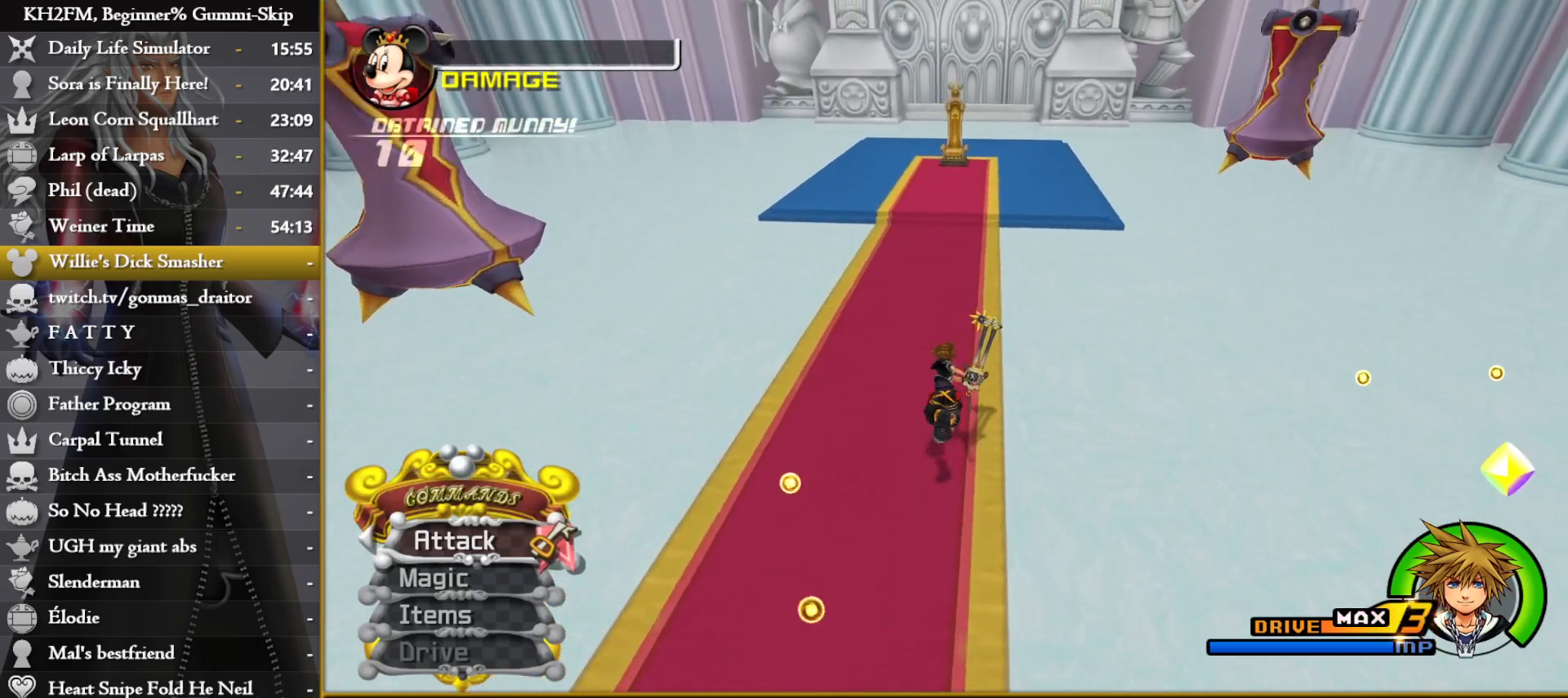
{"buttons": [], "left_stick": "center", "right_stick": "center", "events": [[333, "left_stick", "center"]]}
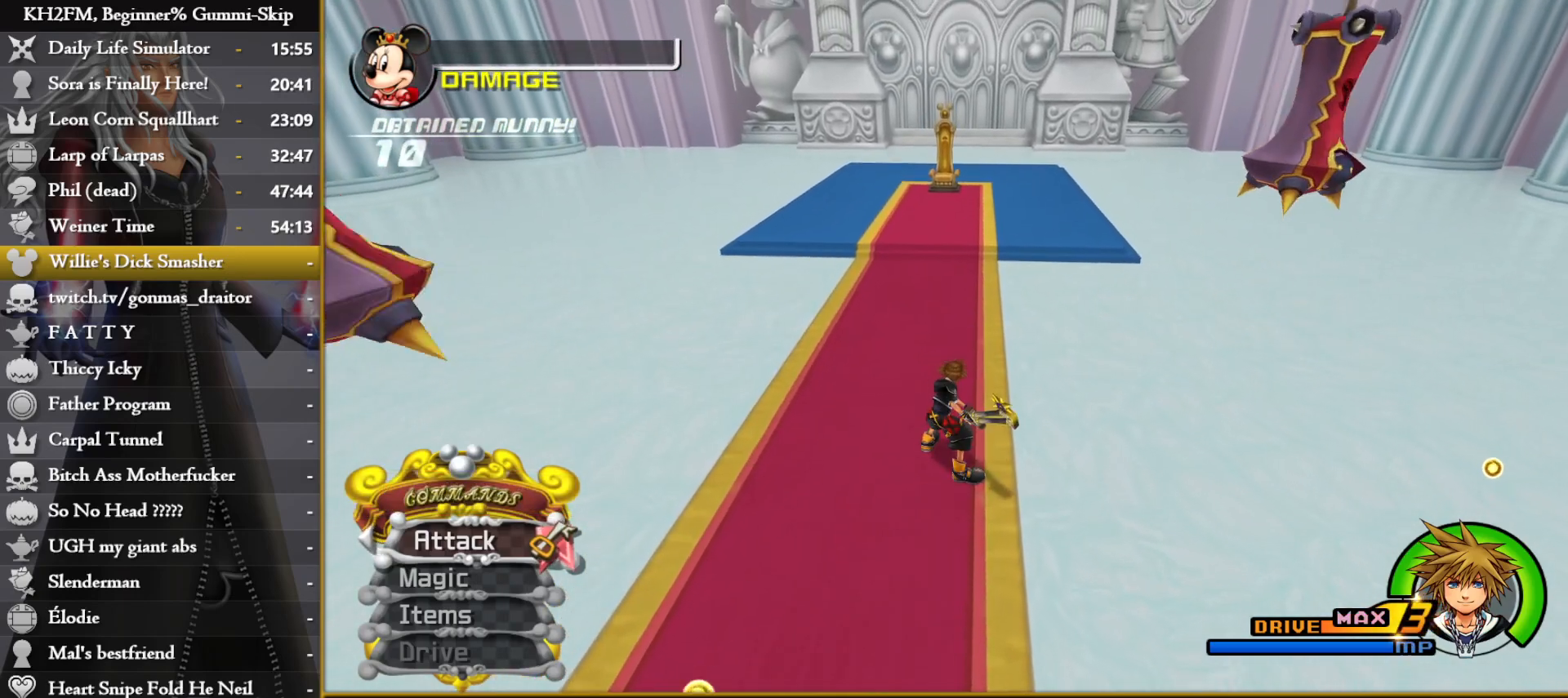
{"buttons": [], "left_stick": "up", "right_stick": "center", "events": [[133, "left_stick", "up"]]}
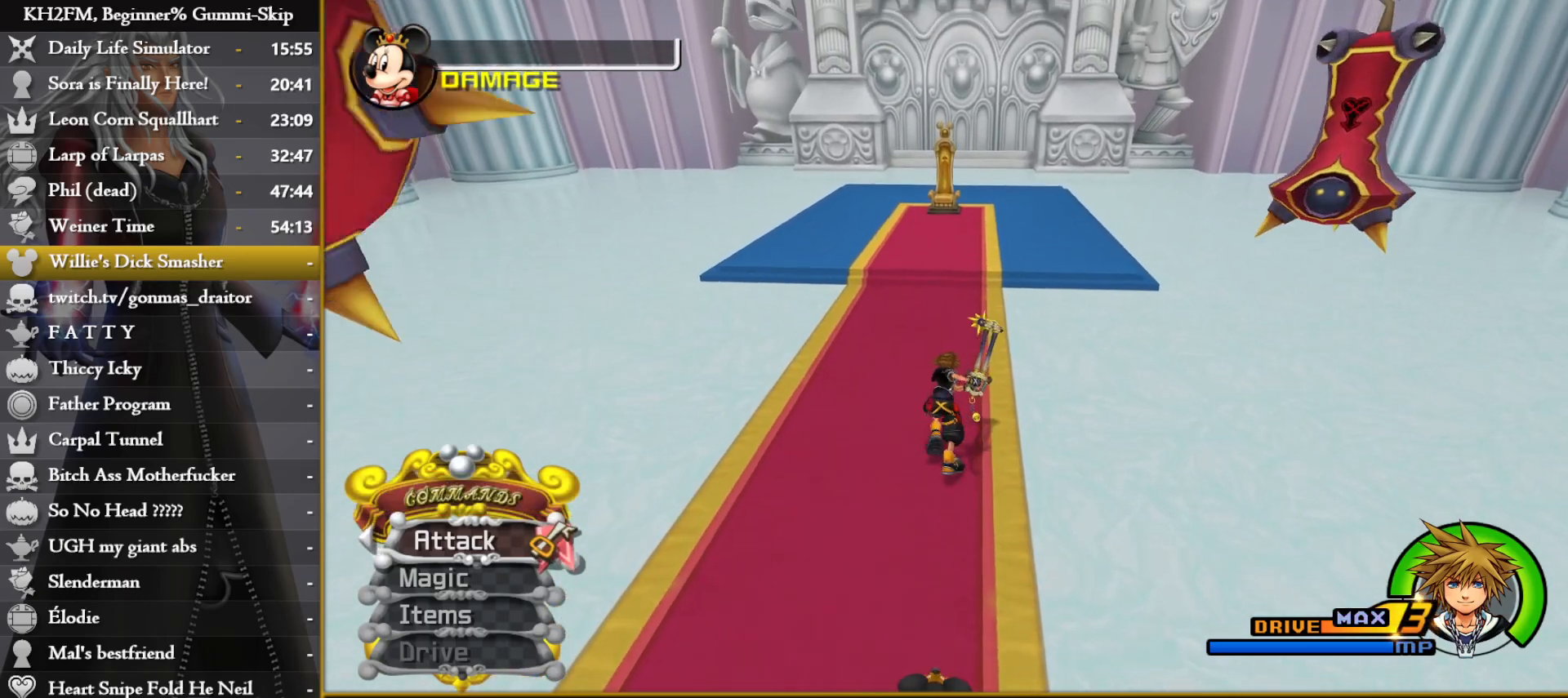
{"buttons": ["TRIANGLE"], "left_stick": "down", "right_stick": "center", "events": [[17, "left_stick", "center"], [300, "left_stick", "down"], [467, "TRIANGLE", "down"]]}
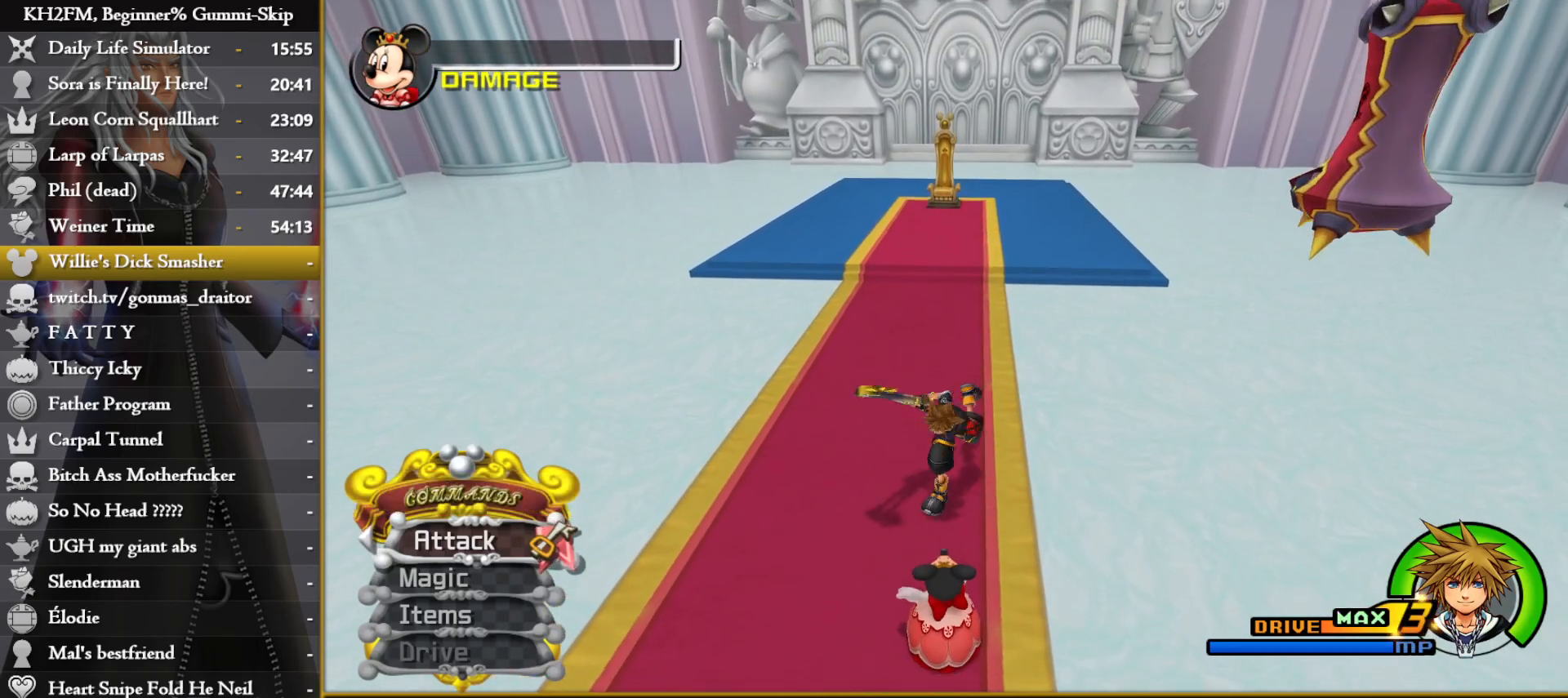
{"buttons": ["TRIANGLE"], "left_stick": "up", "right_stick": "center", "events": [[50, "TRIANGLE", "up"], [117, "TRIANGLE", "down"], [183, "TRIANGLE", "up"], [250, "TRIANGLE", "down"], [333, "TRIANGLE", "up"], [350, "left_stick", "center"], [400, "TRIANGLE", "down"], [500, "left_stick", "up"]]}
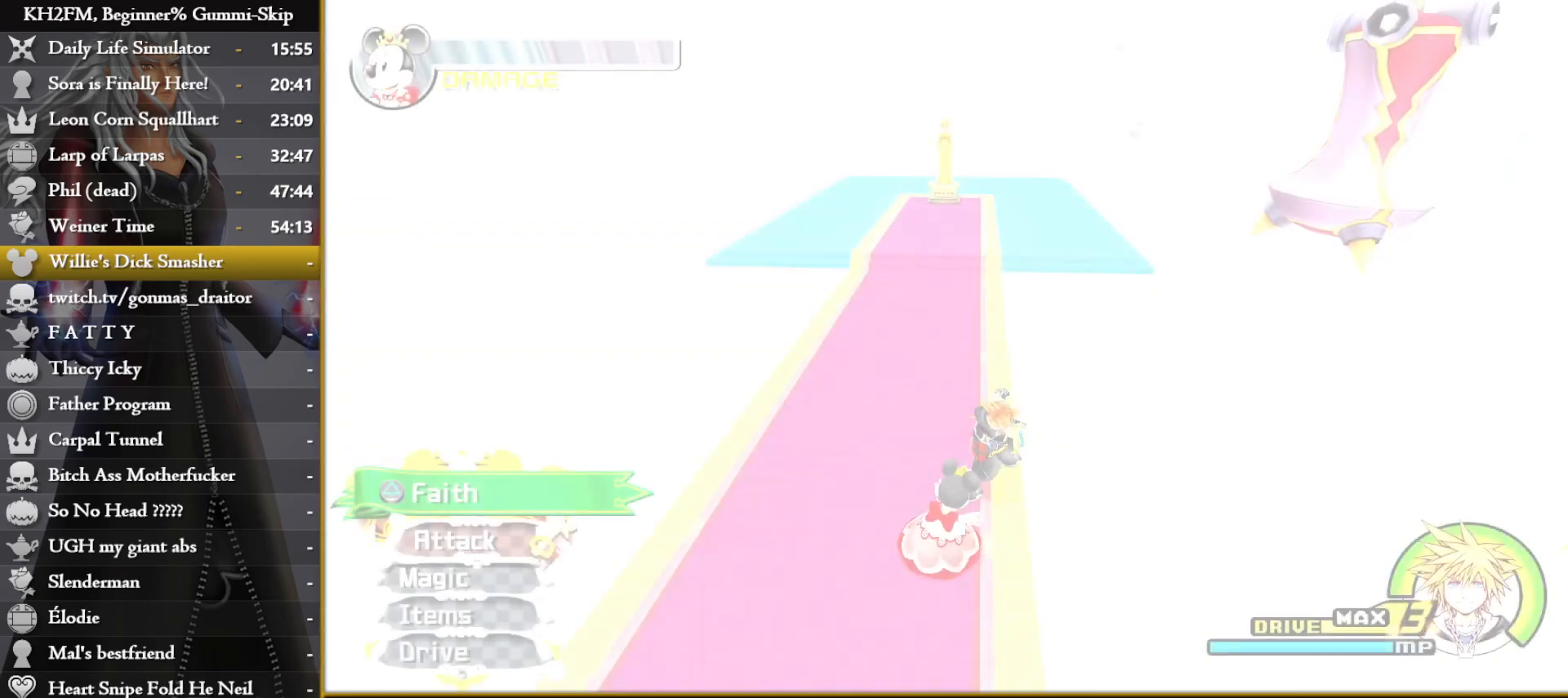
{"buttons": [], "left_stick": "up", "right_stick": "center", "events": [[17, "TRIANGLE", "up"]]}
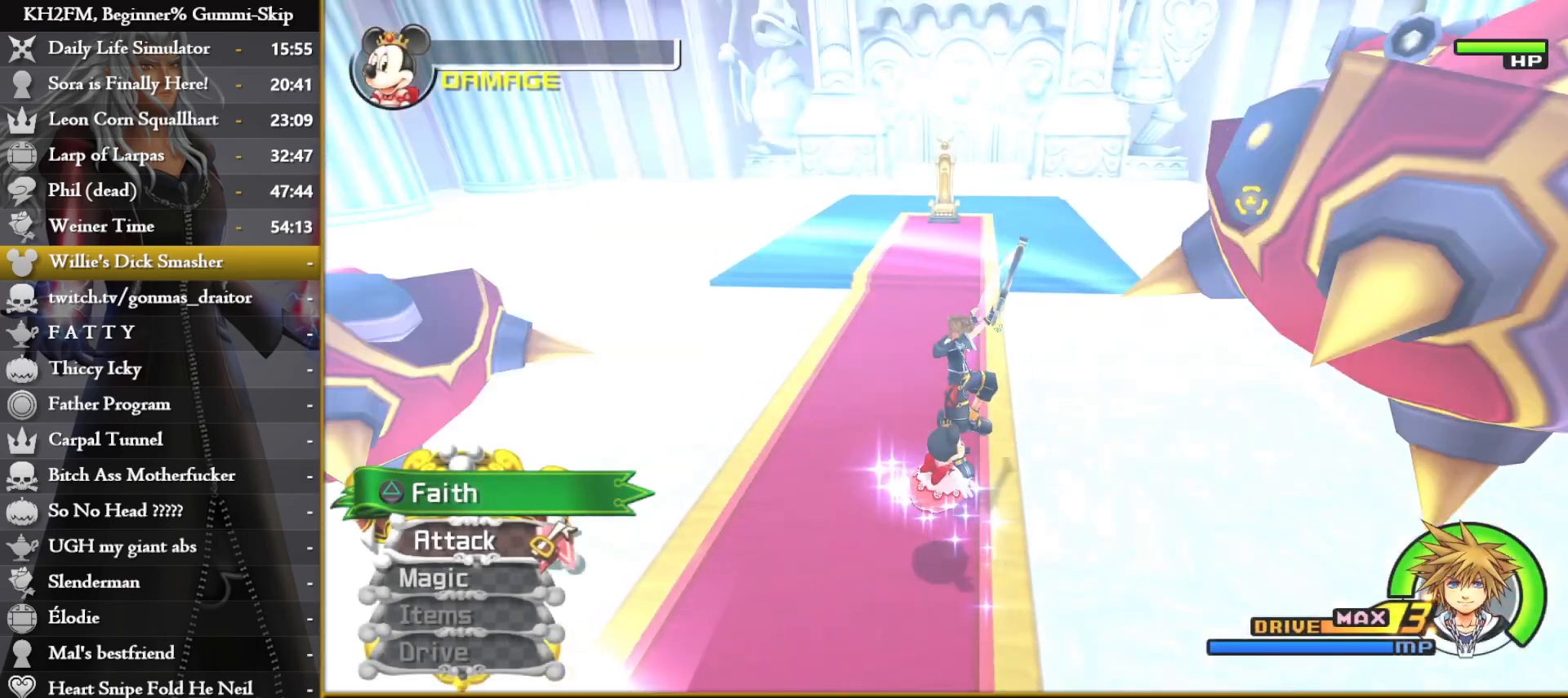
{"buttons": [], "left_stick": "up", "right_stick": "center", "events": []}
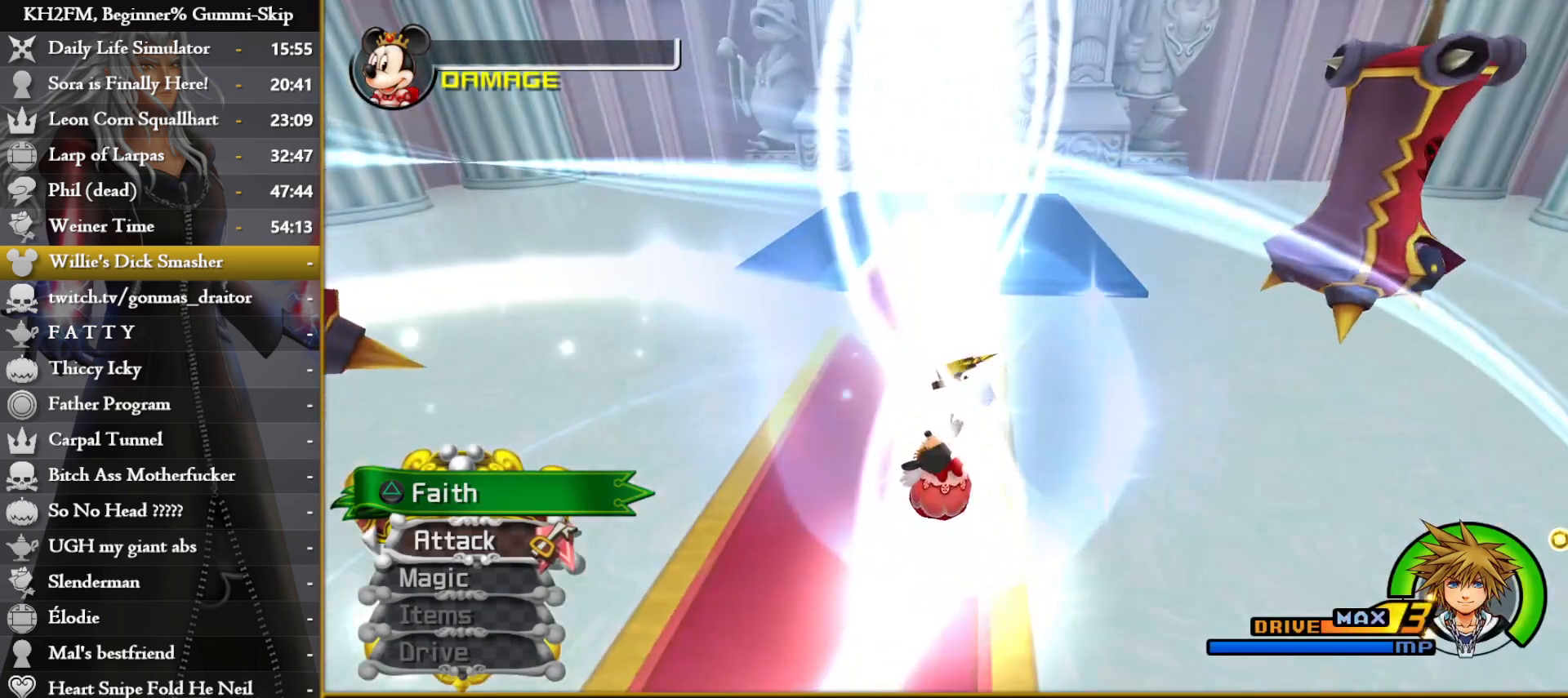
{"buttons": [], "left_stick": "up", "right_stick": "center", "events": []}
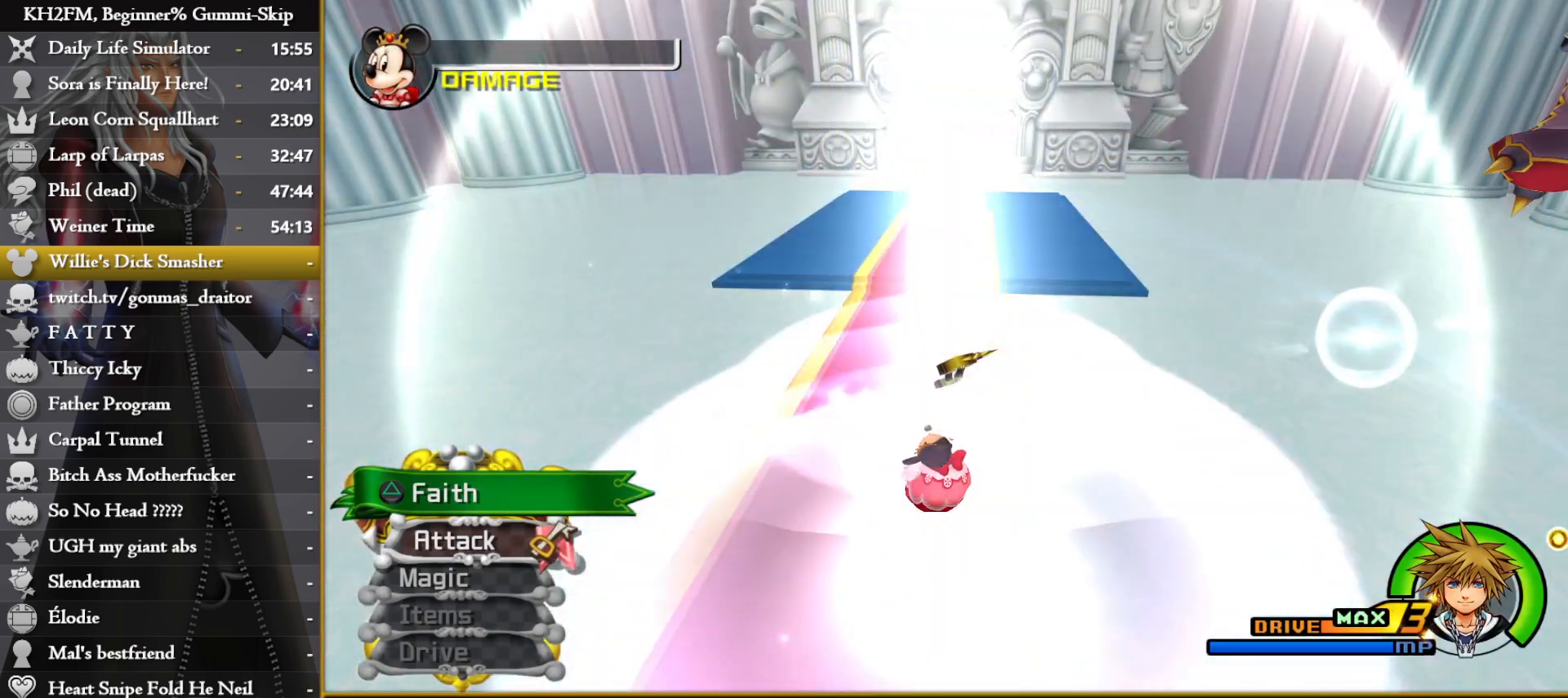
{"buttons": [], "left_stick": "up", "right_stick": "center", "events": []}
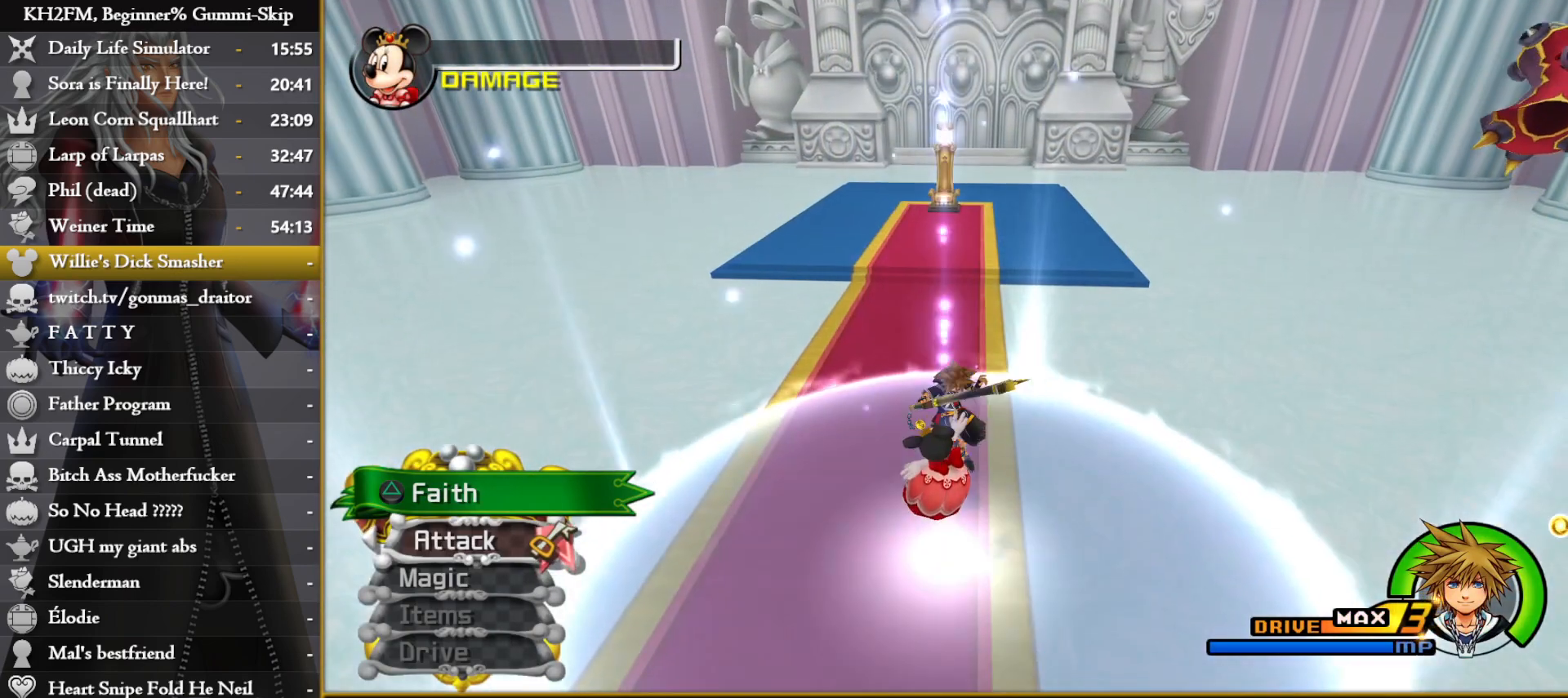
{"buttons": [], "left_stick": "up", "right_stick": "center", "events": []}
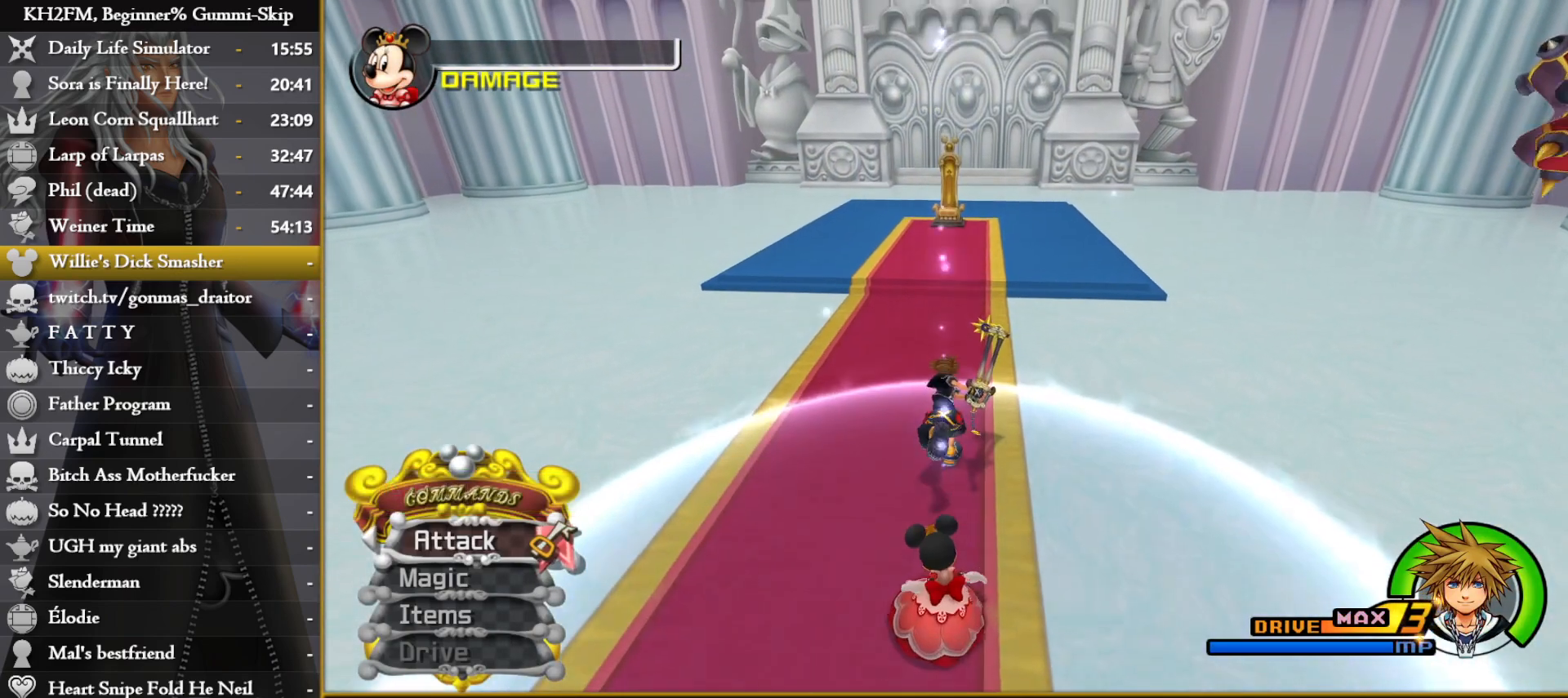
{"buttons": [], "left_stick": "up", "right_stick": "center", "events": []}
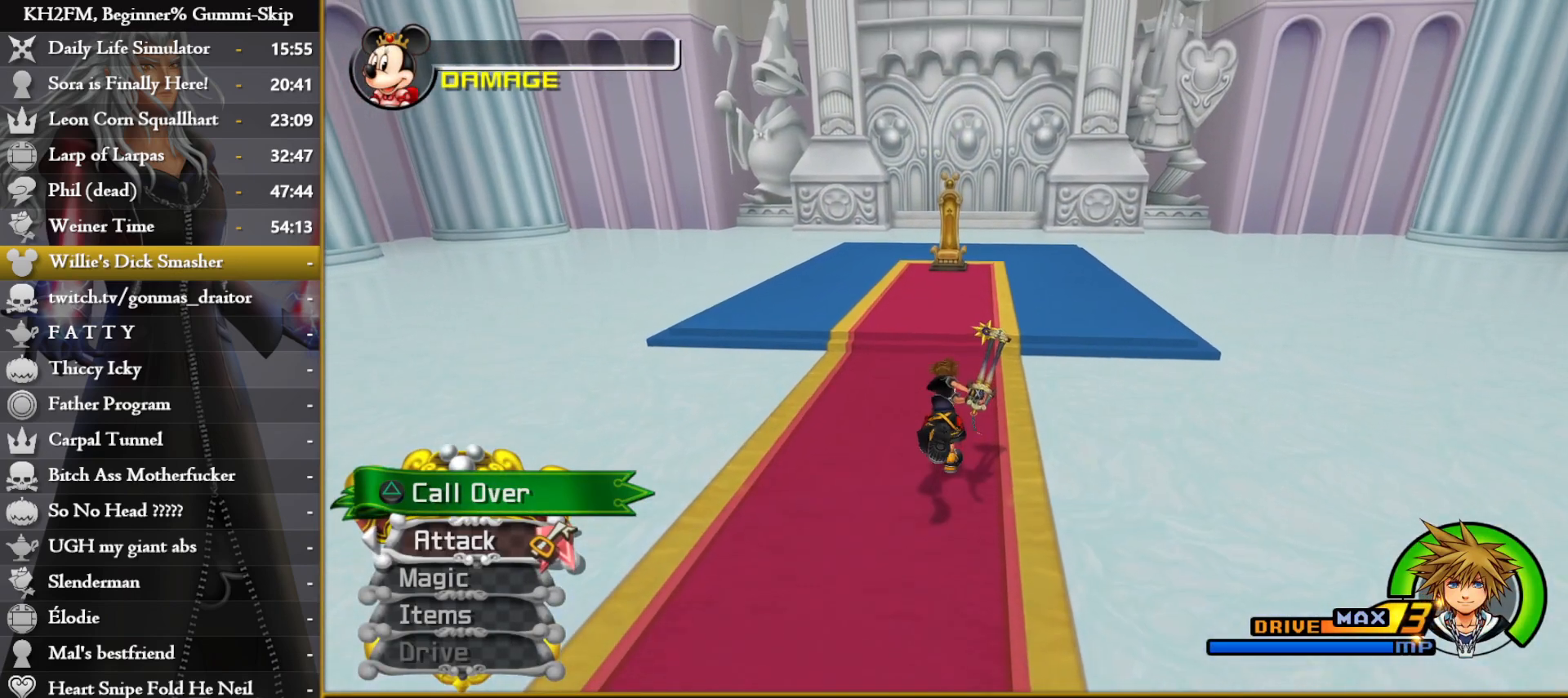
{"buttons": [], "left_stick": "up", "right_stick": "center", "events": [[267, "TRIANGLE", "down"], [417, "TRIANGLE", "up"]]}
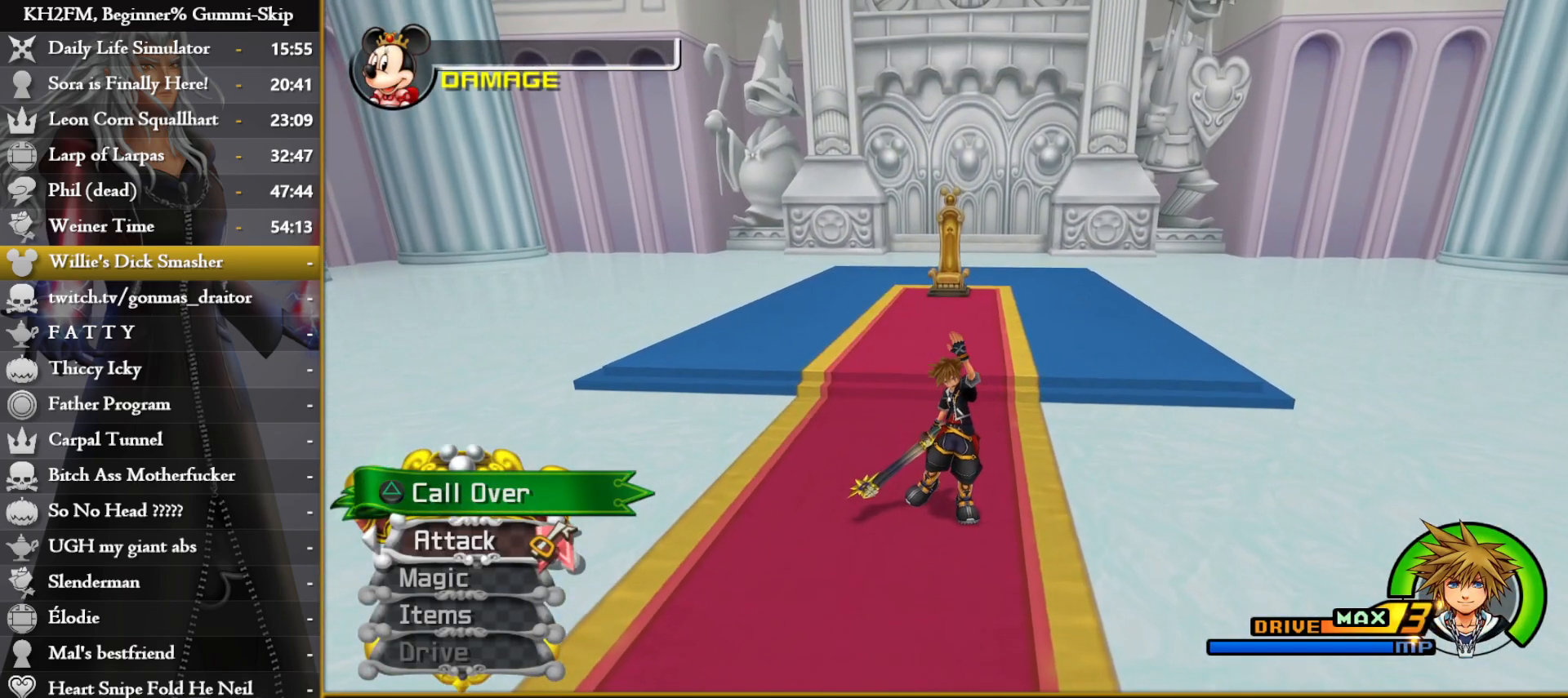
{"buttons": [], "left_stick": "up", "right_stick": "down-left", "events": [[183, "right_stick", "down-left"]]}
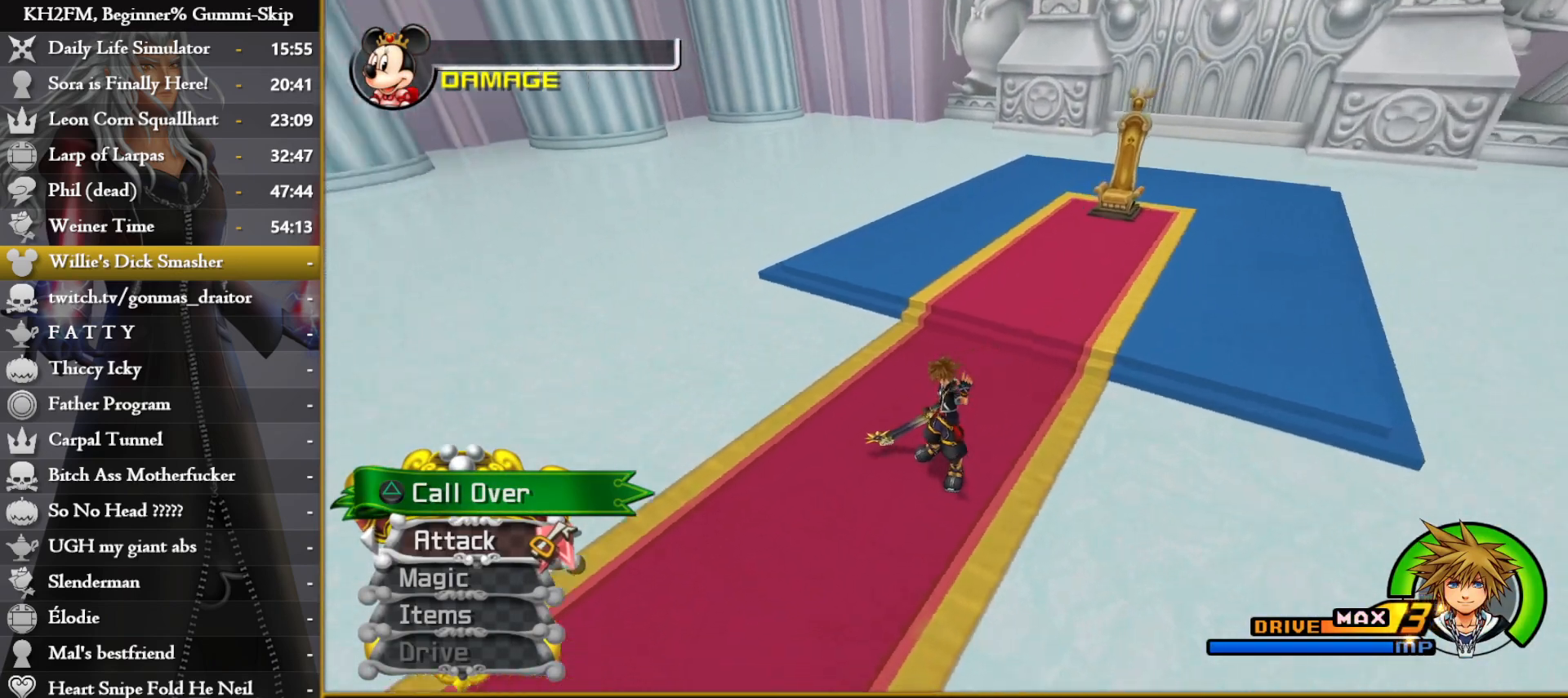
{"buttons": [], "left_stick": "right", "right_stick": "center", "events": [[17, "left_stick", "up-right"], [250, "left_stick", "right"], [500, "right_stick", "center"]]}
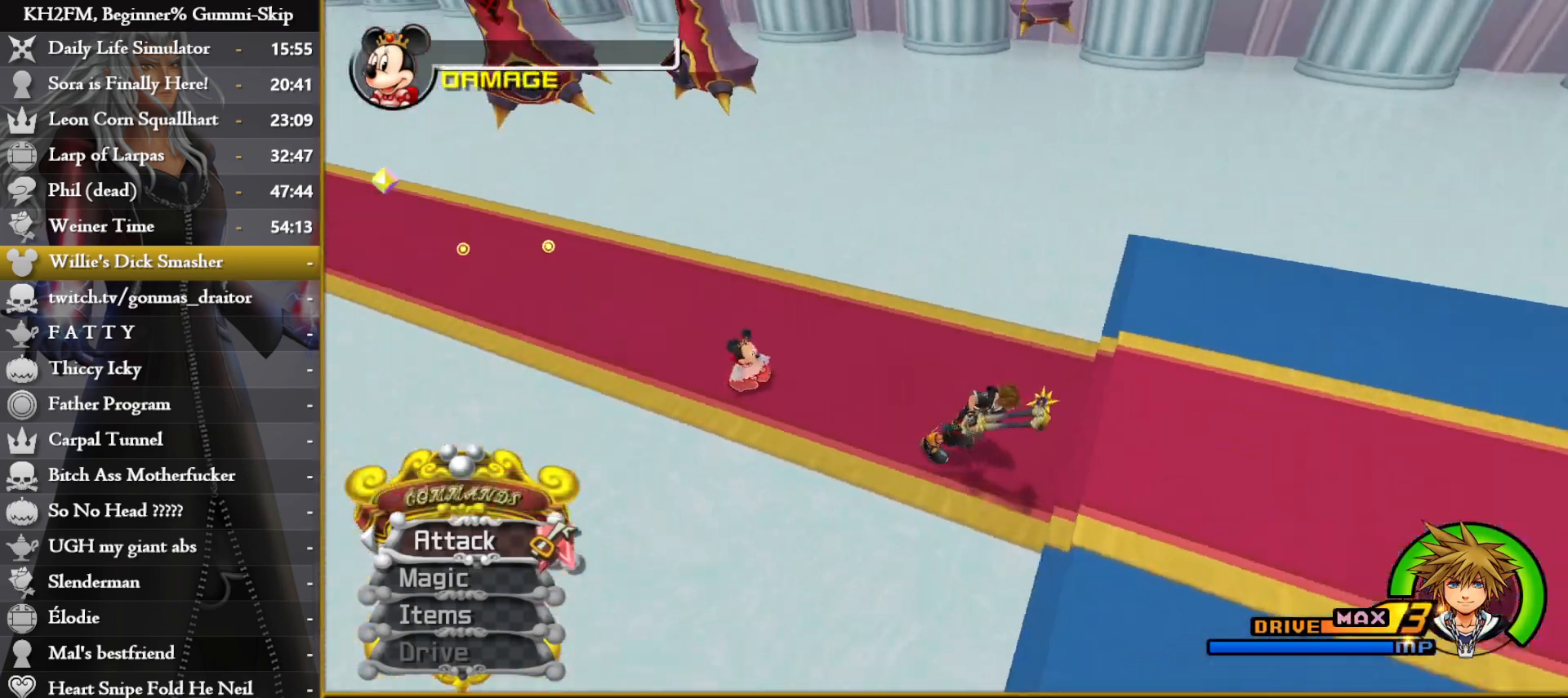
{"buttons": [], "left_stick": "down-right", "right_stick": "down-left", "events": [[67, "left_stick", "down-right"], [117, "right_stick", "down-left"]]}
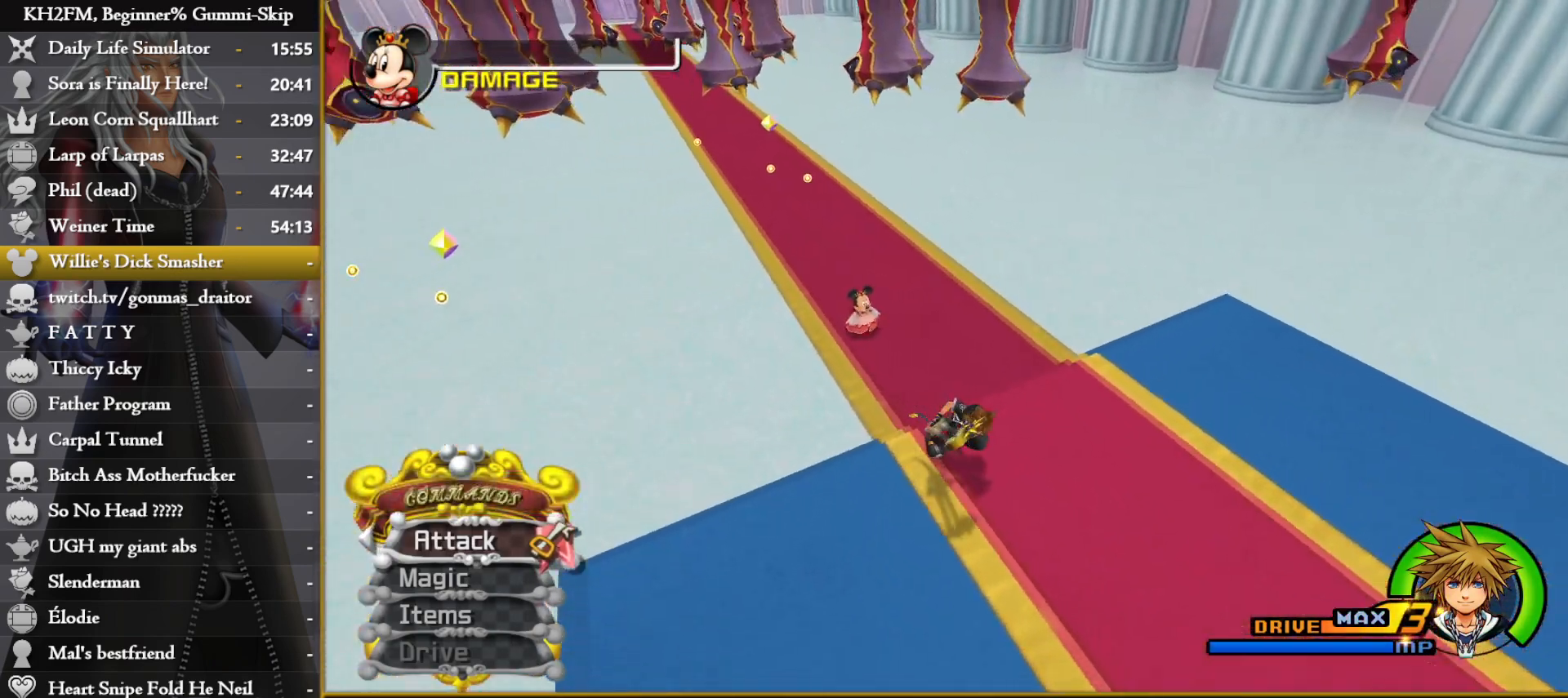
{"buttons": [], "left_stick": "center", "right_stick": "center", "events": [[83, "right_stick", "center"], [183, "left_stick", "center"]]}
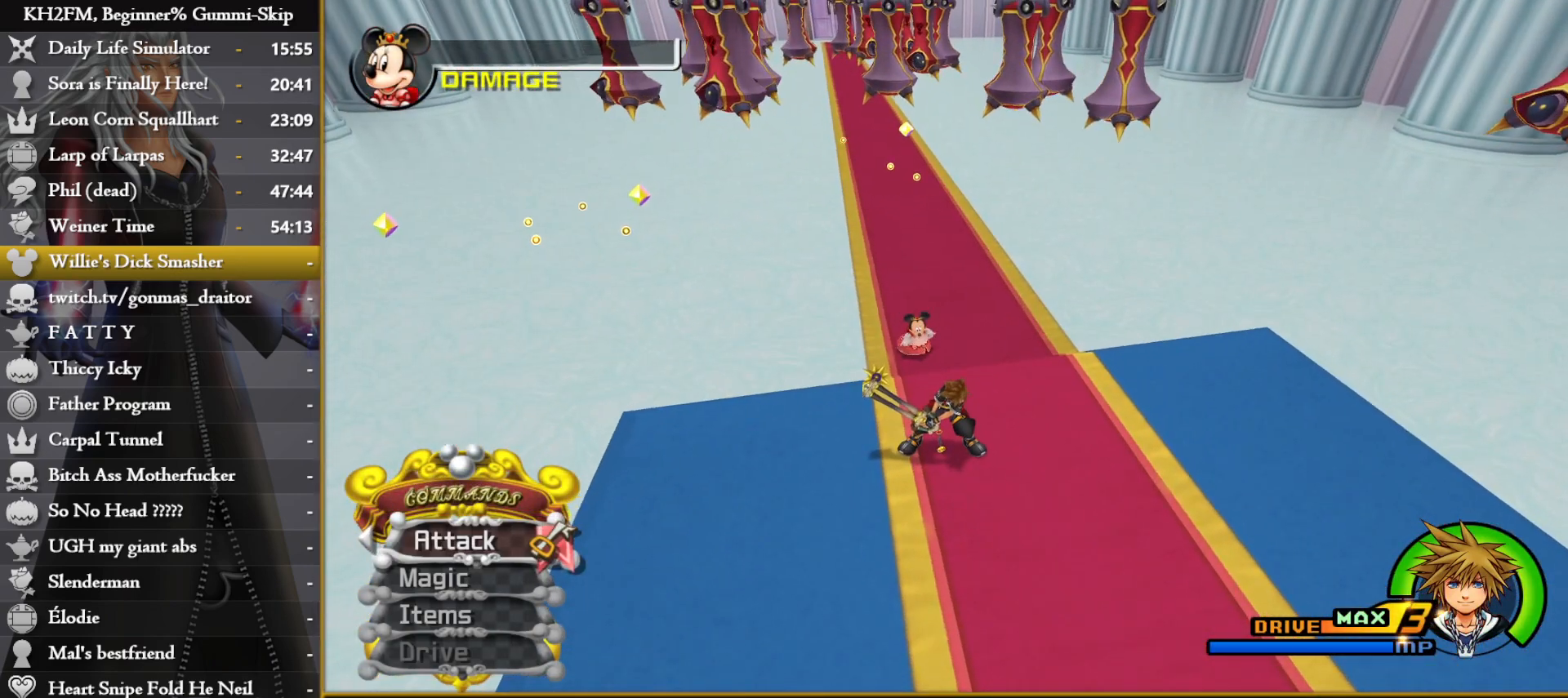
{"buttons": ["TRIANGLE"], "left_stick": "center", "right_stick": "center", "events": [[300, "TRIANGLE", "down"], [400, "TRIANGLE", "up"], [450, "TRIANGLE", "down"]]}
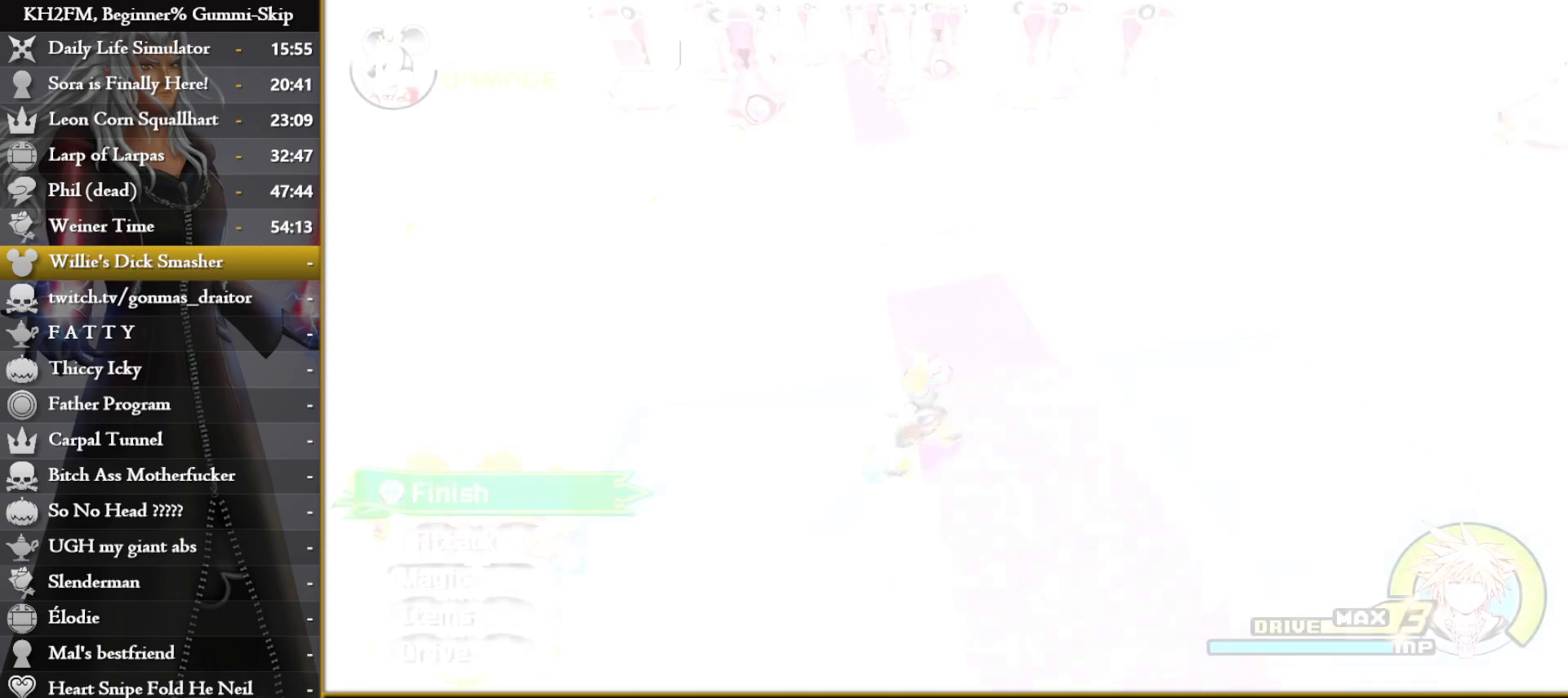
{"buttons": [], "left_stick": "center", "right_stick": "center", "events": [[17, "TRIANGLE", "up"], [67, "TRIANGLE", "down"], [150, "TRIANGLE", "up"], [200, "TRIANGLE", "down"], [300, "TRIANGLE", "up"]]}